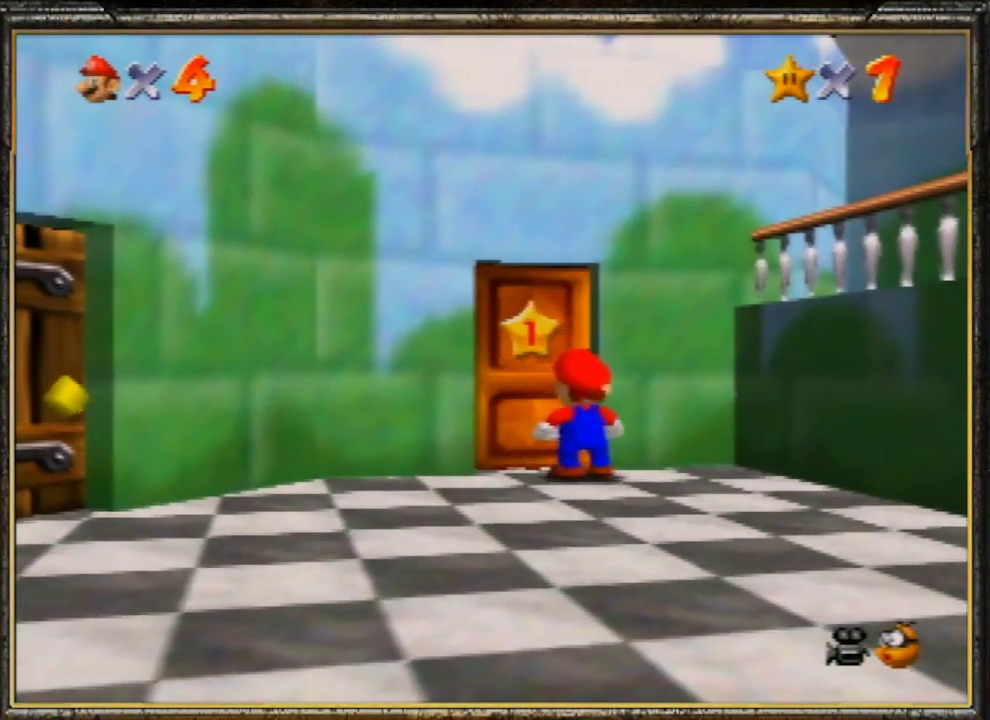
Gameplay with a controller (Nintendo layout); each line is a JSON object with the inputs held at the frame after it. "events" lists button and stick changes between this image and that frame as [ms after this image, input, new state], when the widget could be followed in between. Not read: L3 R3.
{"buttons": [], "left_stick": "center", "events": [[67, "A", "down"], [133, "A", "up"], [233, "A", "down"], [300, "A", "up"], [400, "A", "down"], [467, "A", "up"]]}
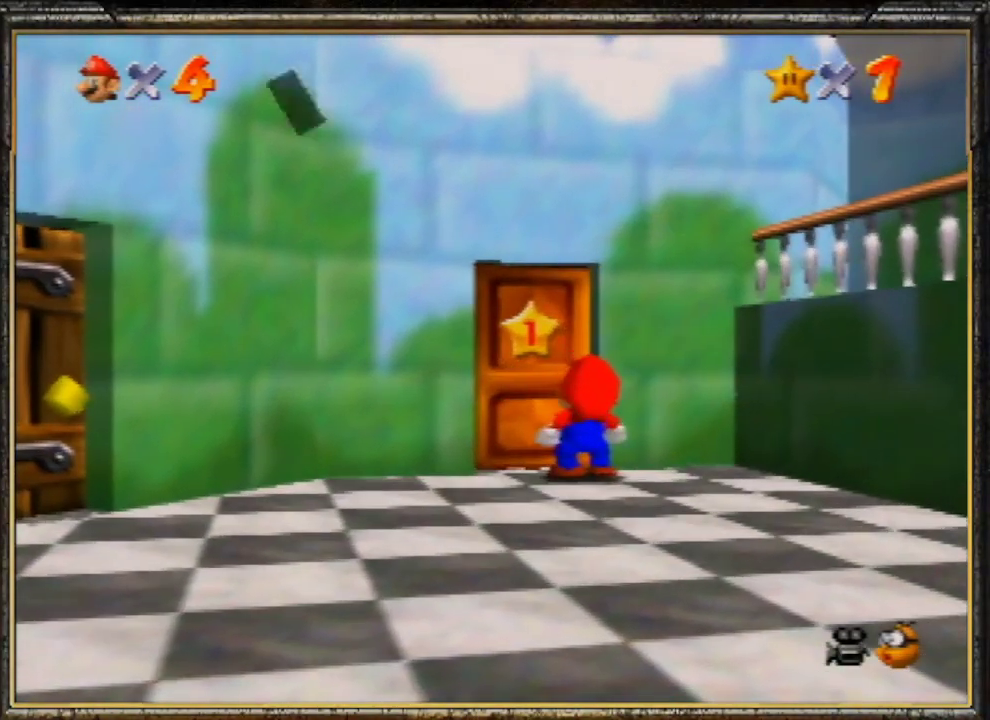
{"buttons": ["A"], "left_stick": "up", "events": [[67, "A", "down"], [100, "A", "up"], [167, "A", "down"], [300, "A", "up"], [367, "A", "down"], [400, "left_stick", "up"], [433, "A", "up"], [500, "A", "down"]]}
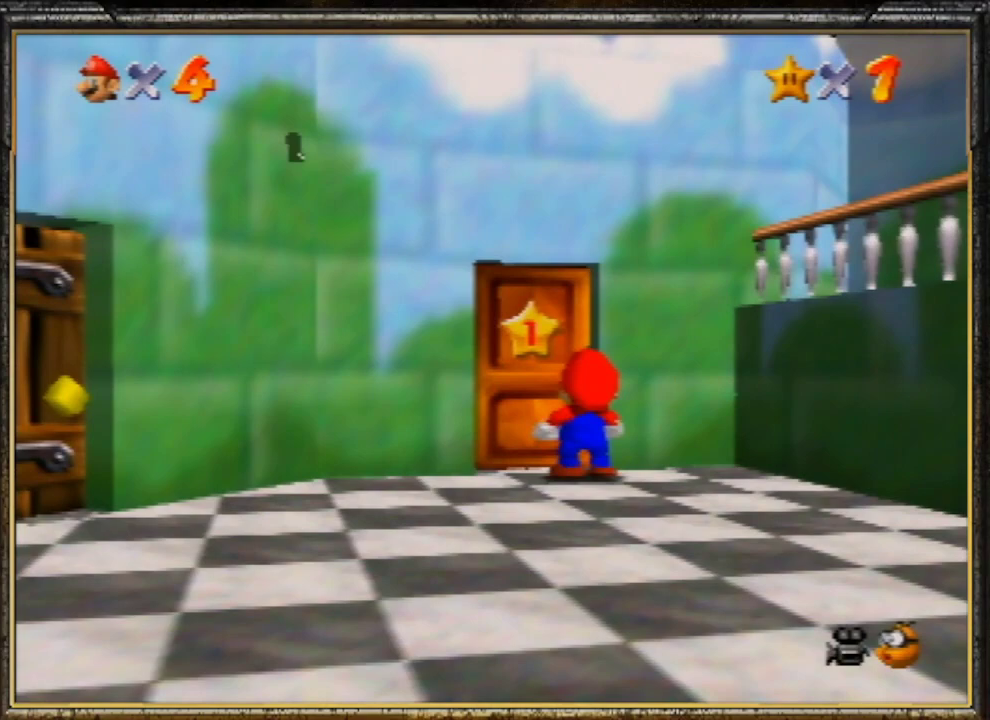
{"buttons": [], "left_stick": "up", "events": [[67, "A", "up"]]}
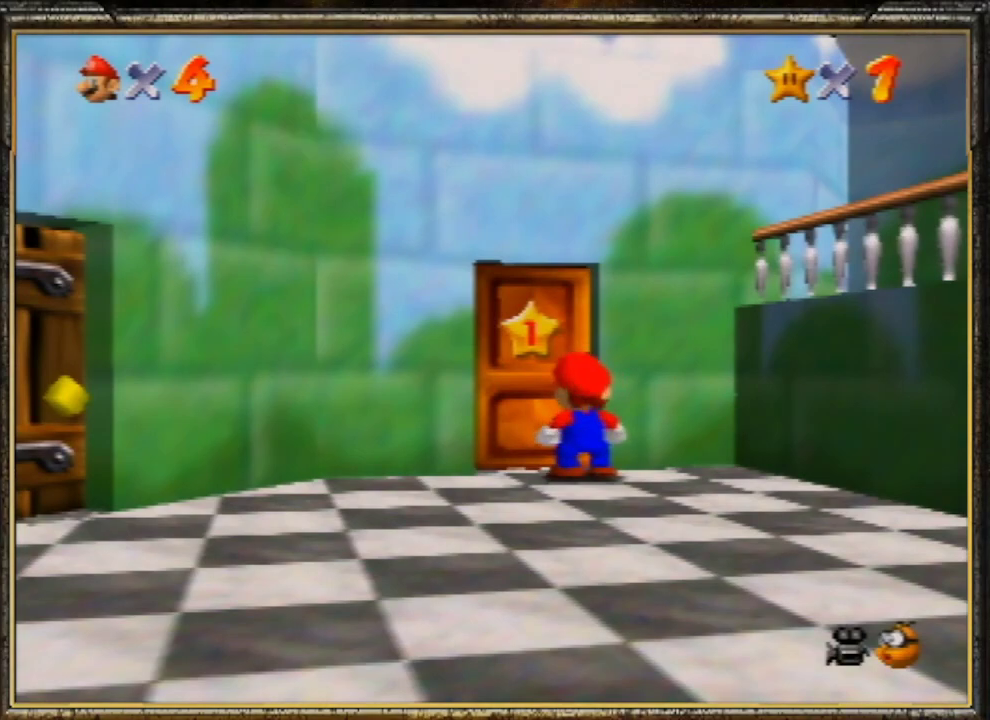
{"buttons": [], "left_stick": "up", "events": []}
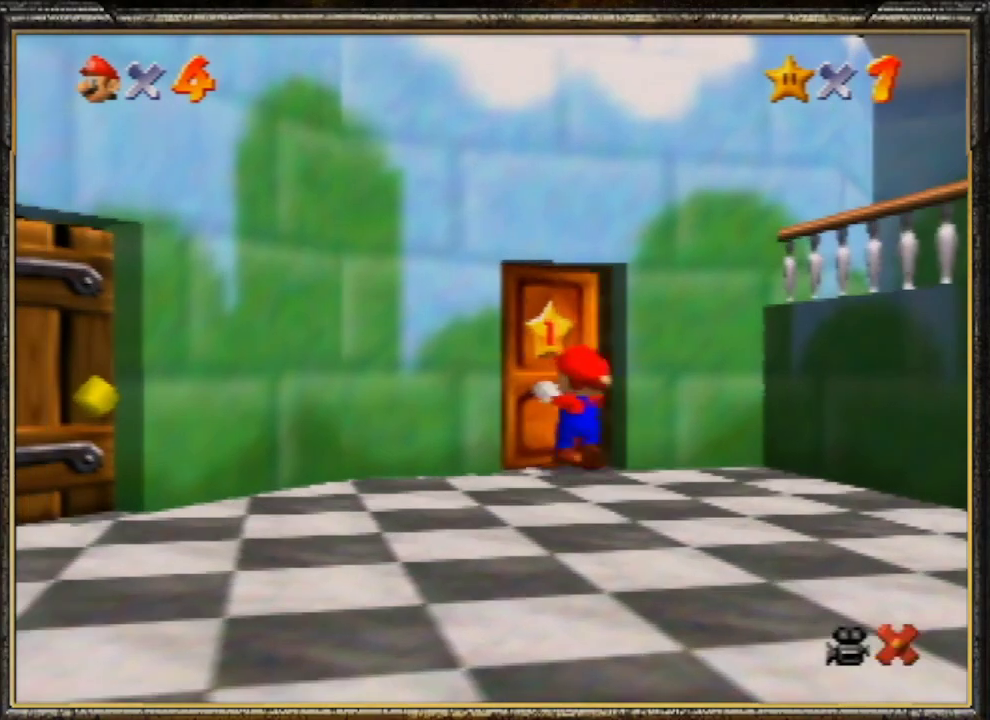
{"buttons": [], "left_stick": "up", "events": []}
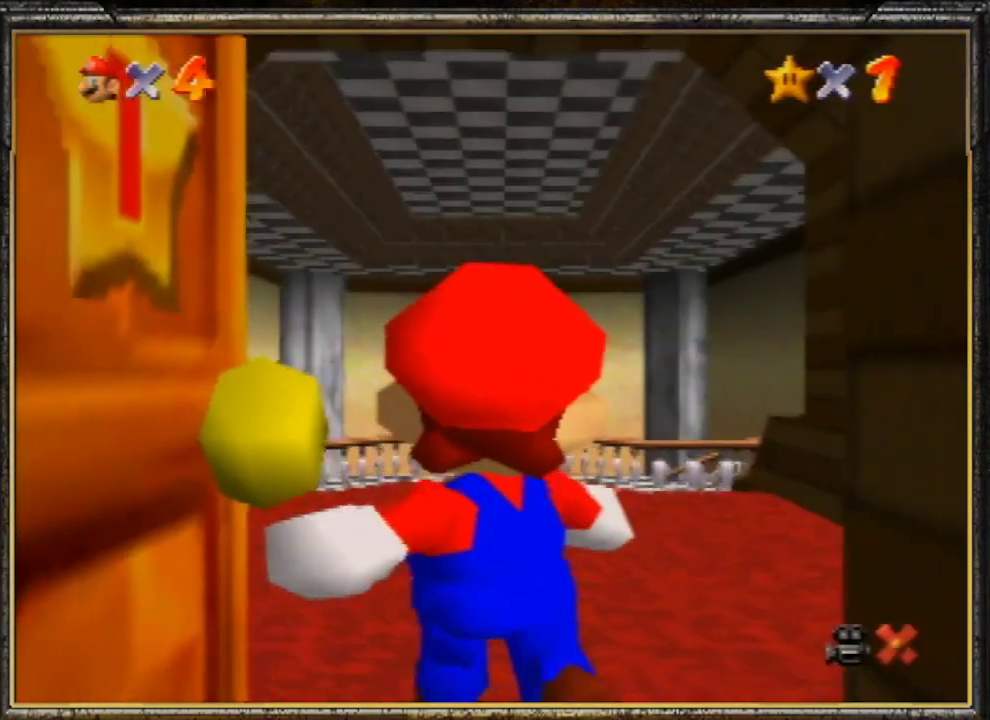
{"buttons": [], "left_stick": "up", "events": []}
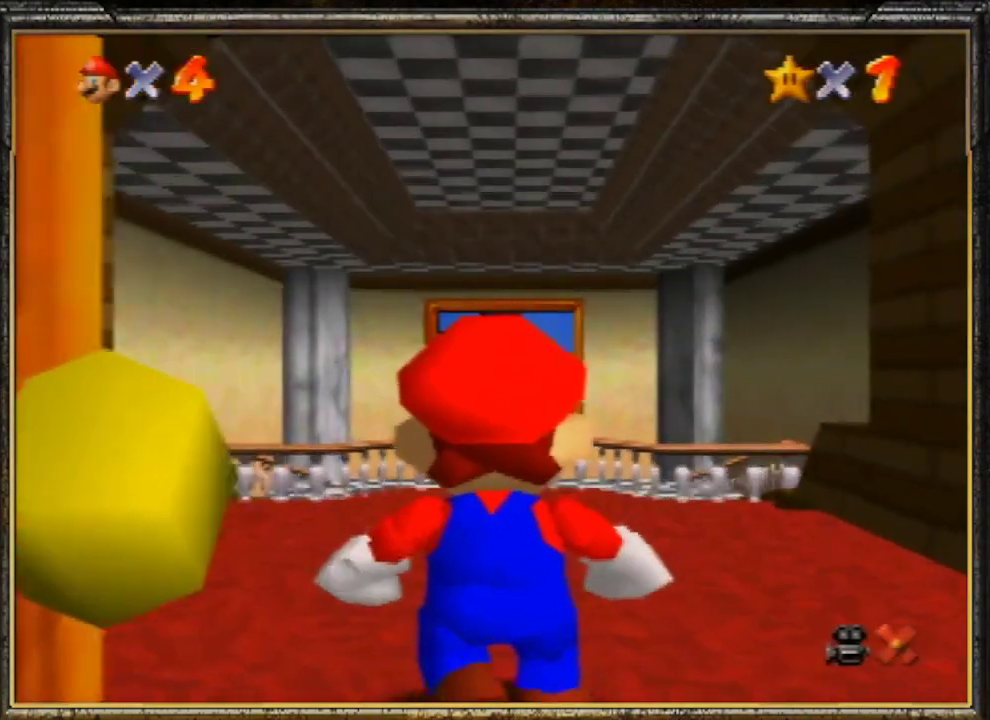
{"buttons": [], "left_stick": "up", "events": []}
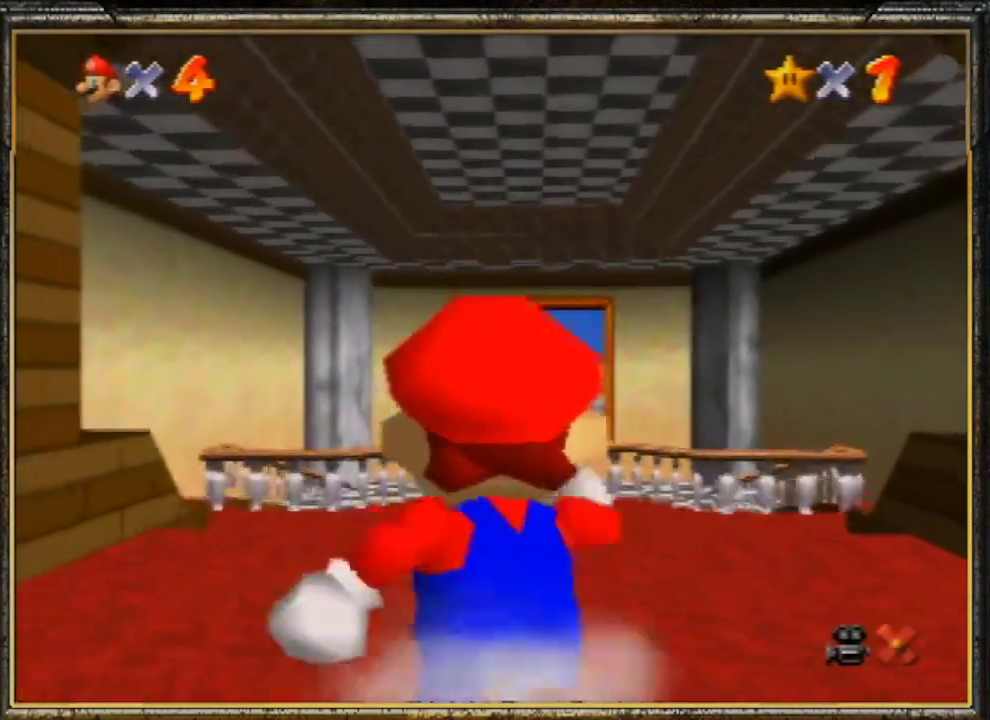
{"buttons": ["A"], "left_stick": "up", "events": [[67, "Z", "down"], [133, "A", "down"], [267, "Z", "up"]]}
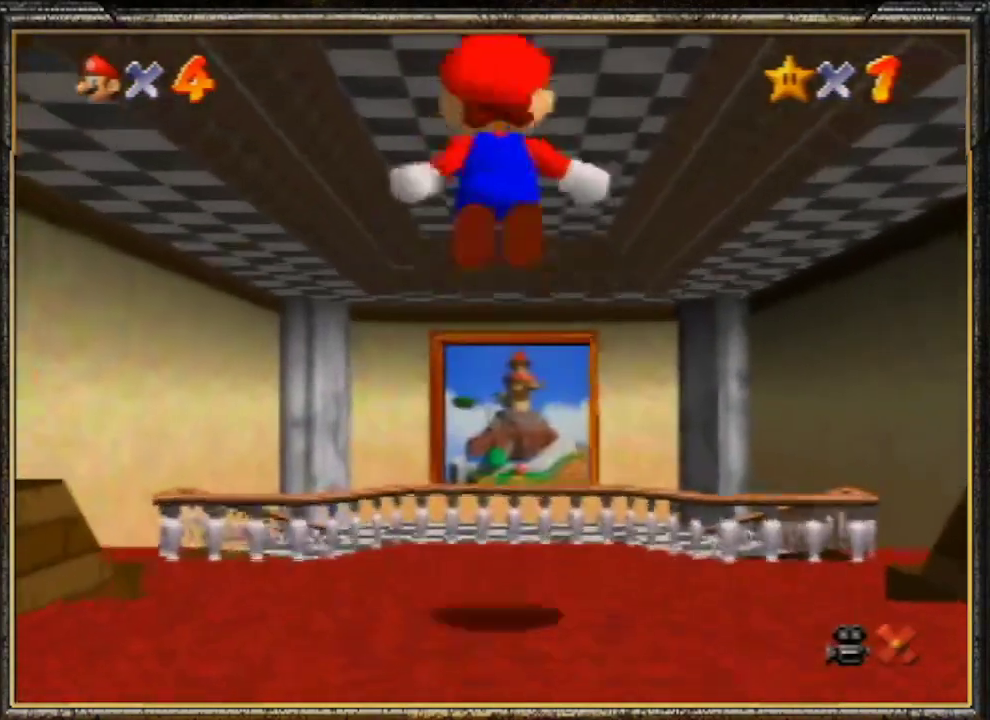
{"buttons": [], "left_stick": "up", "events": [[200, "A", "up"]]}
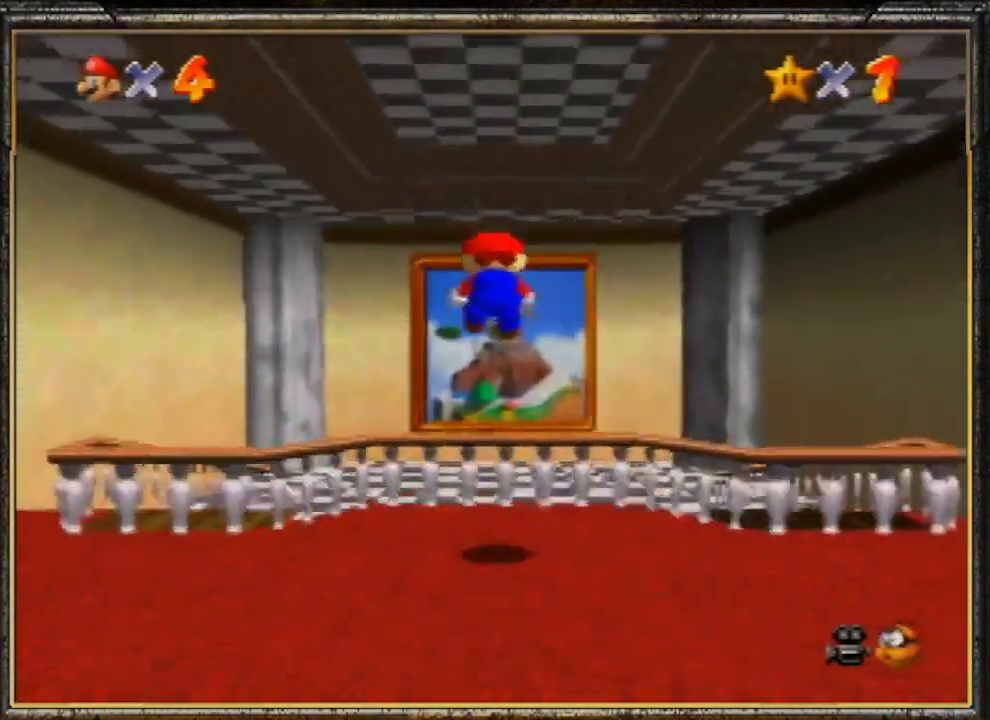
{"buttons": [], "left_stick": "up", "events": []}
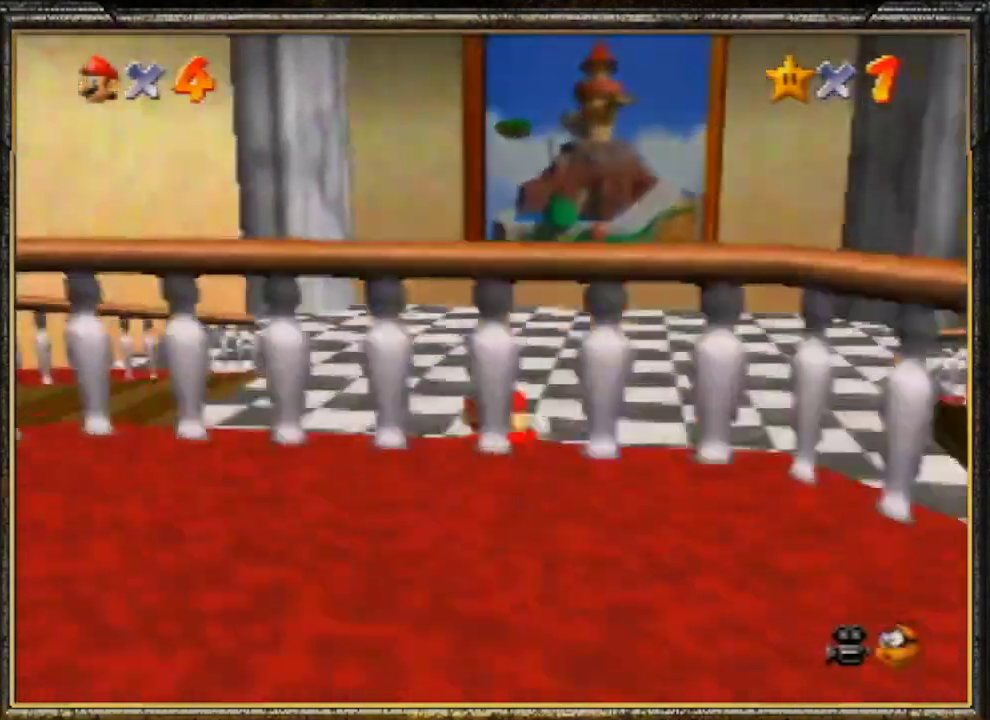
{"buttons": ["A", "B"], "left_stick": "up-right", "events": [[133, "A", "down"], [167, "B", "down"], [200, "left_stick", "up-right"]]}
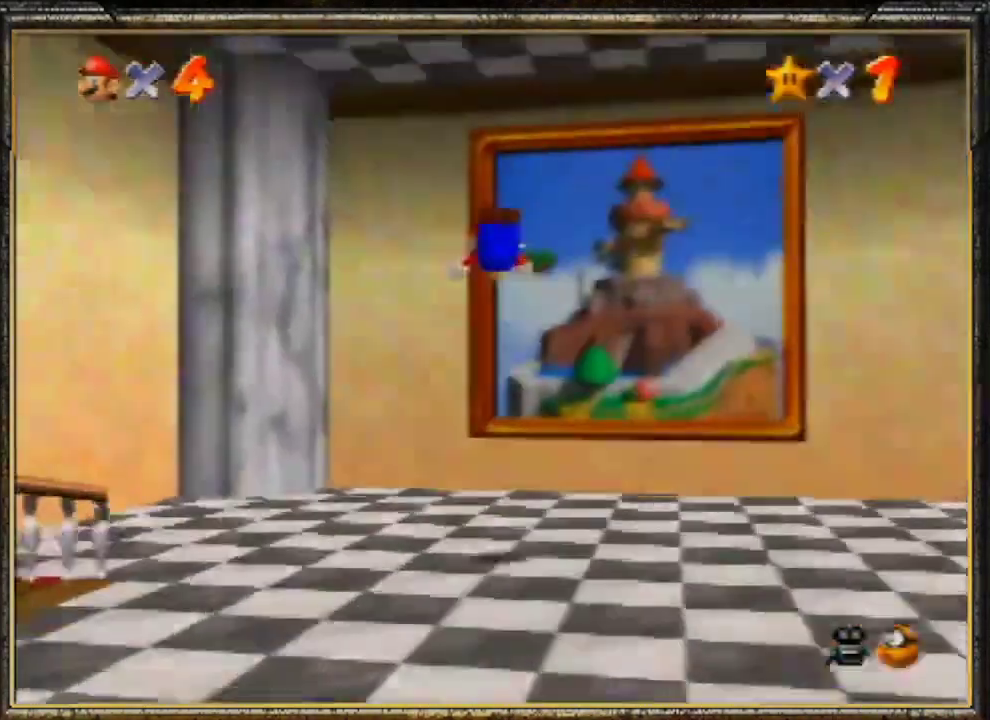
{"buttons": ["A"], "left_stick": "up-right", "events": [[200, "A", "up"], [267, "B", "up"], [467, "A", "down"]]}
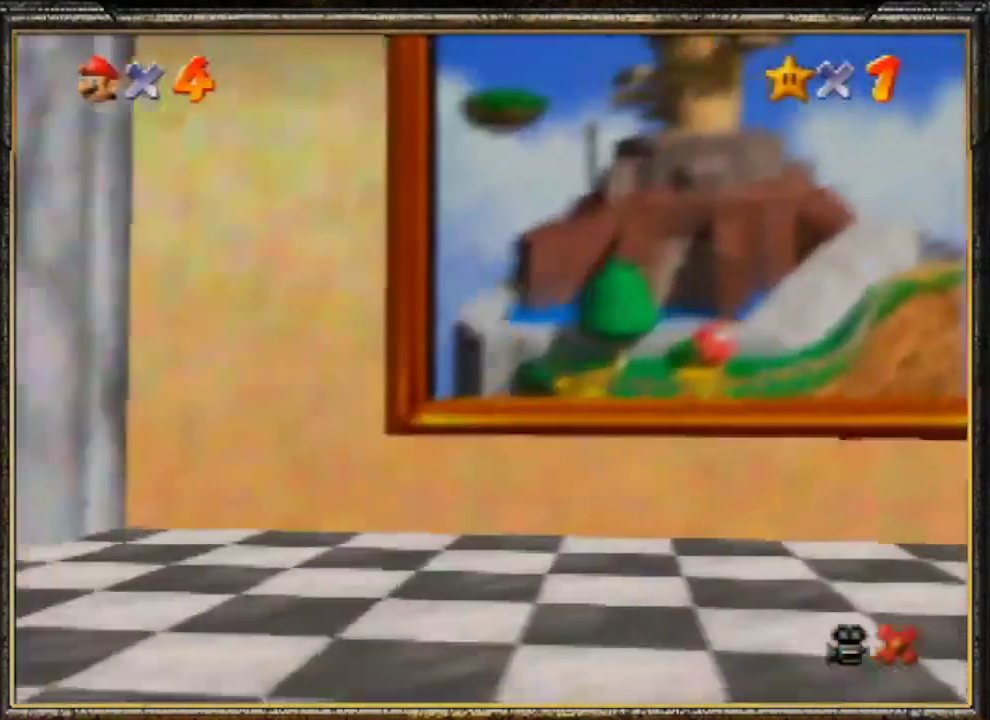
{"buttons": ["A"], "left_stick": "up-right", "events": [[67, "B", "down"], [100, "A", "up"], [200, "A", "down"], [200, "B", "up"], [267, "B", "down"], [367, "A", "up"], [433, "B", "up"], [467, "A", "down"]]}
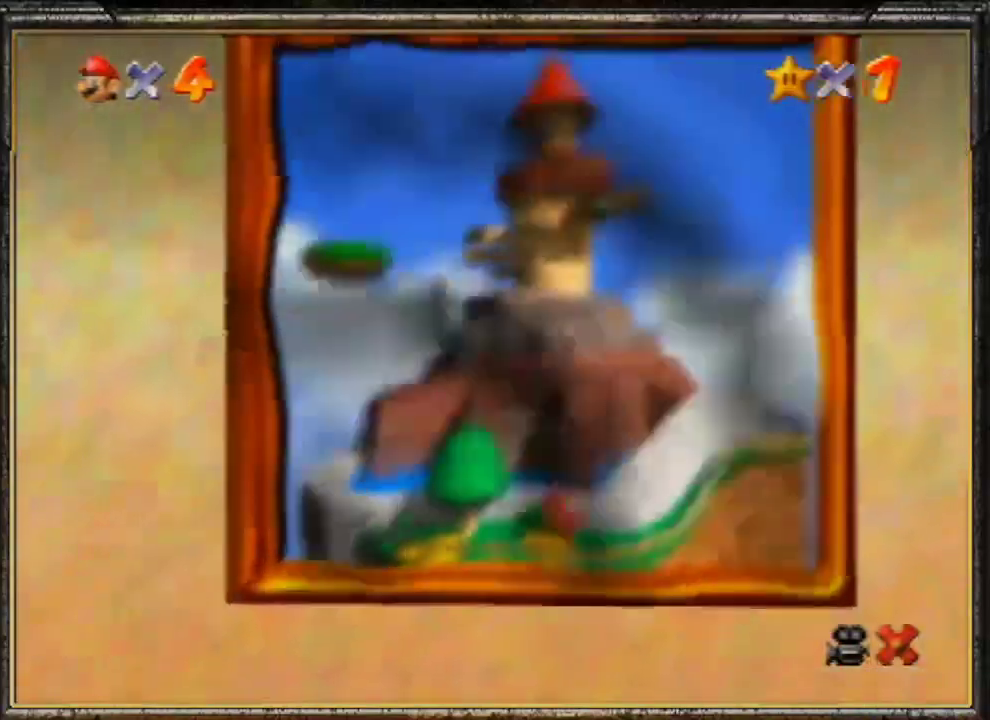
{"buttons": ["B"], "left_stick": "center", "events": [[100, "B", "down"], [133, "A", "up"], [133, "left_stick", "center"], [267, "B", "up"], [333, "A", "down"], [400, "B", "down"], [500, "A", "up"]]}
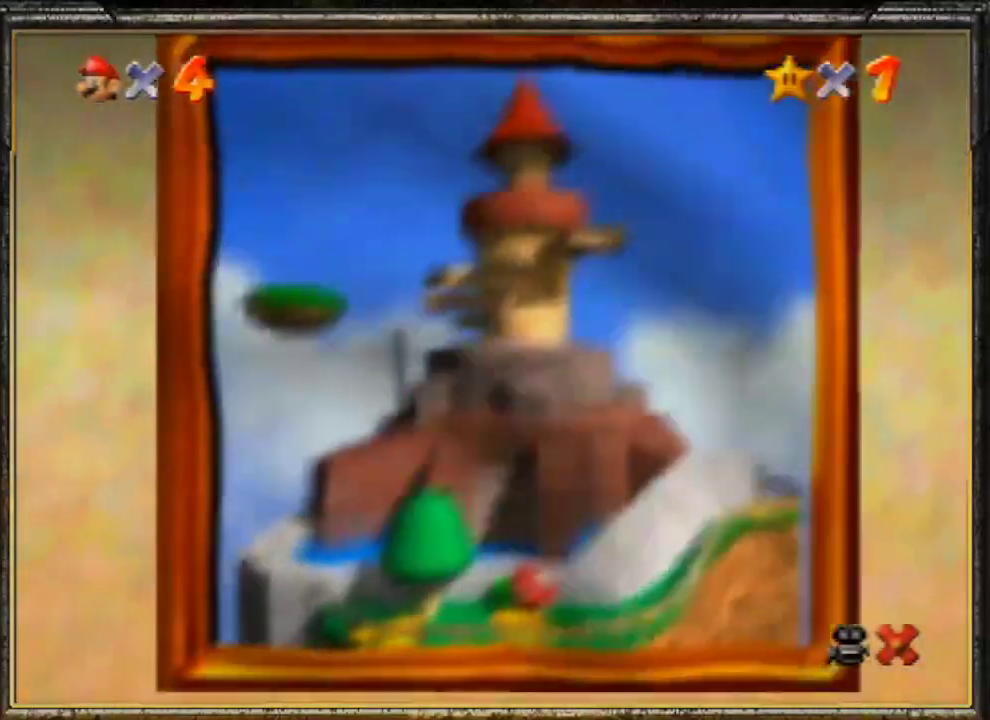
{"buttons": [], "left_stick": "center", "events": [[67, "B", "up"], [133, "A", "down"], [200, "B", "down"], [267, "A", "up"], [267, "B", "up"], [367, "A", "down"], [500, "A", "up"]]}
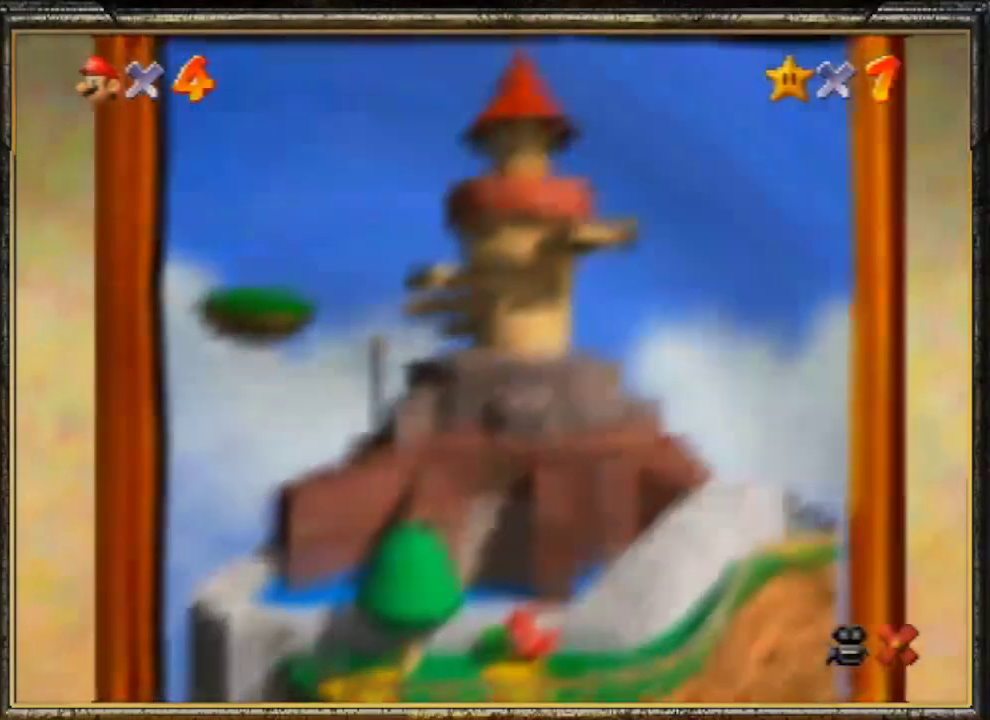
{"buttons": [], "left_stick": "center", "events": [[67, "A", "down"], [133, "A", "up"], [200, "A", "down"], [300, "A", "up"], [367, "A", "down"], [467, "A", "up"]]}
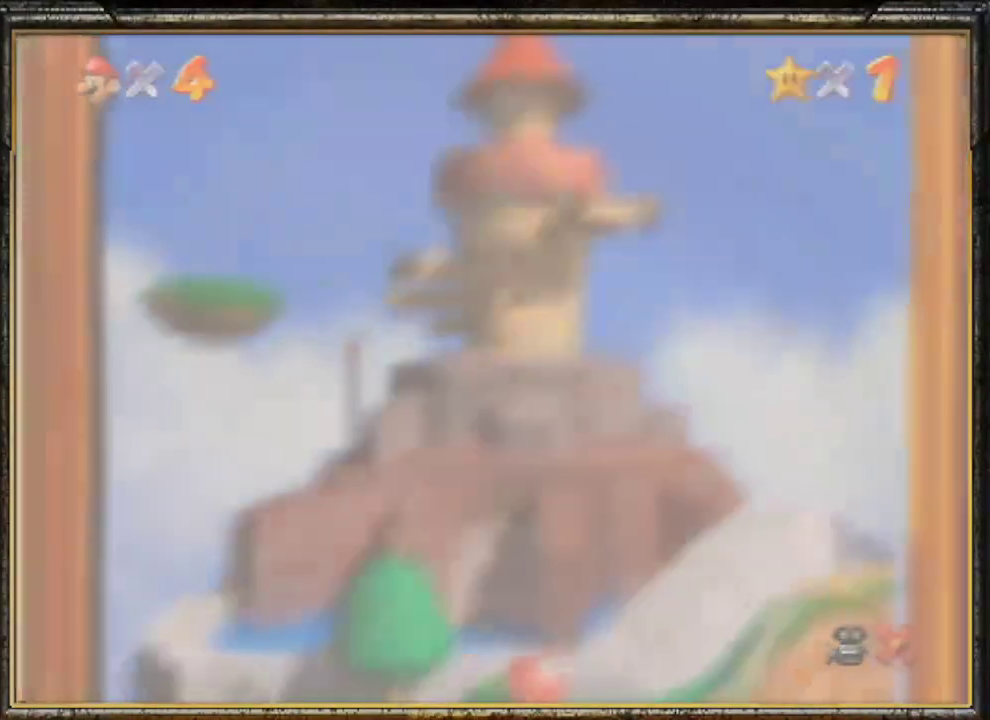
{"buttons": ["A"], "left_stick": "center", "events": [[67, "A", "down"]]}
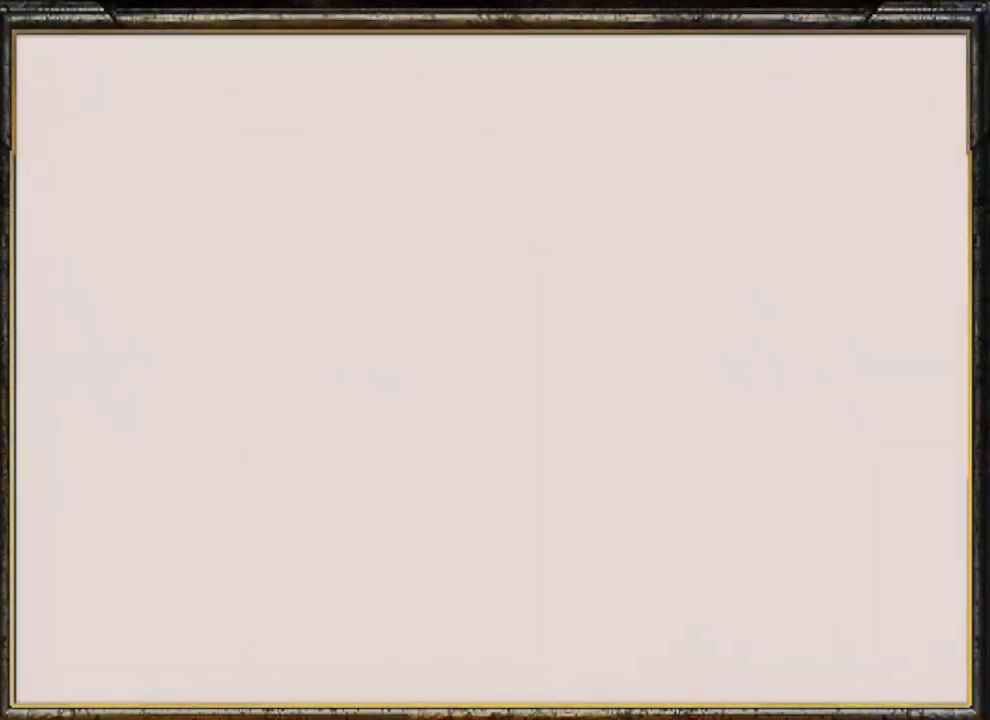
{"buttons": [], "left_stick": "center", "events": [[167, "A", "up"], [233, "A", "down"], [333, "A", "up"], [433, "A", "down"], [467, "A", "up"]]}
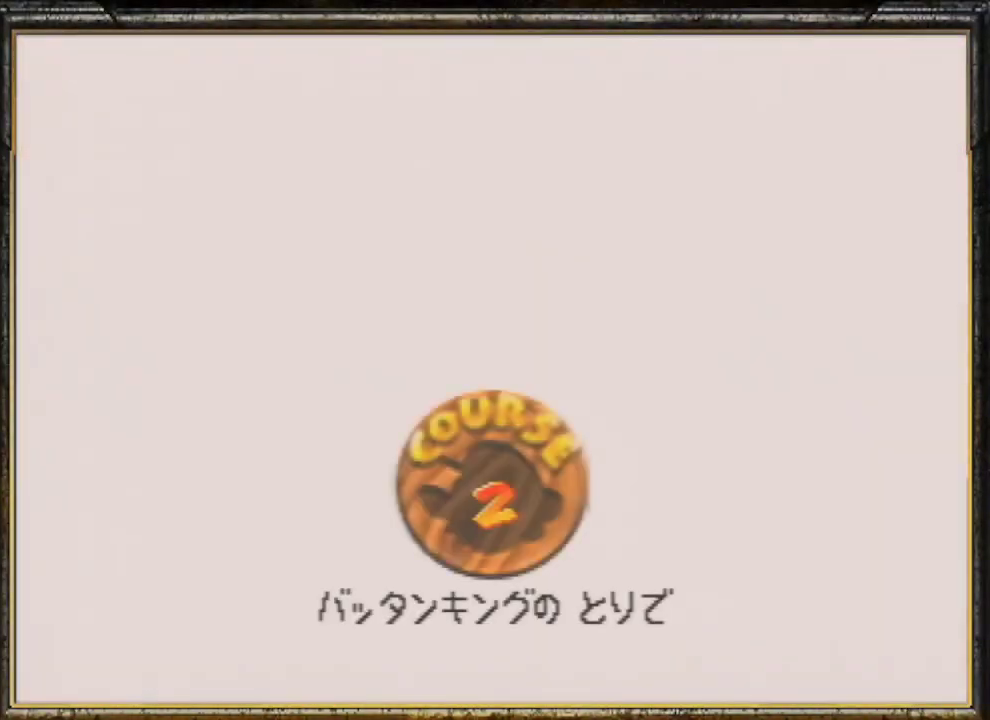
{"buttons": [], "left_stick": "center", "events": [[67, "A", "down"], [300, "A", "up"], [400, "A", "down"], [500, "A", "up"]]}
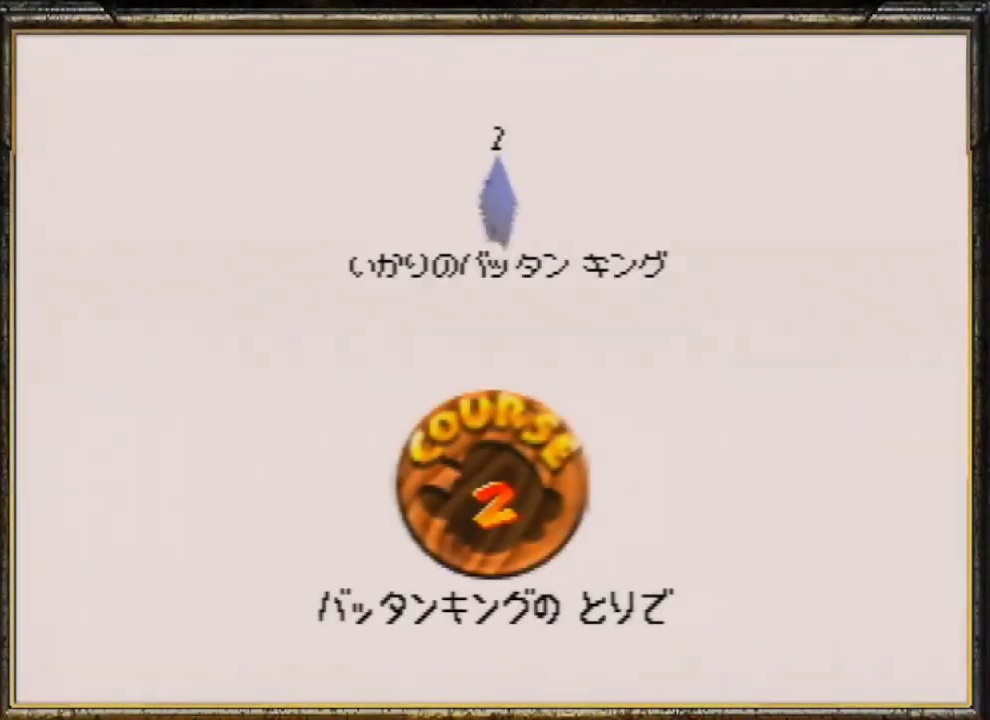
{"buttons": [], "left_stick": "center", "events": [[67, "A", "down"], [133, "A", "up"], [200, "A", "down"], [333, "A", "up"], [400, "A", "down"], [467, "A", "up"]]}
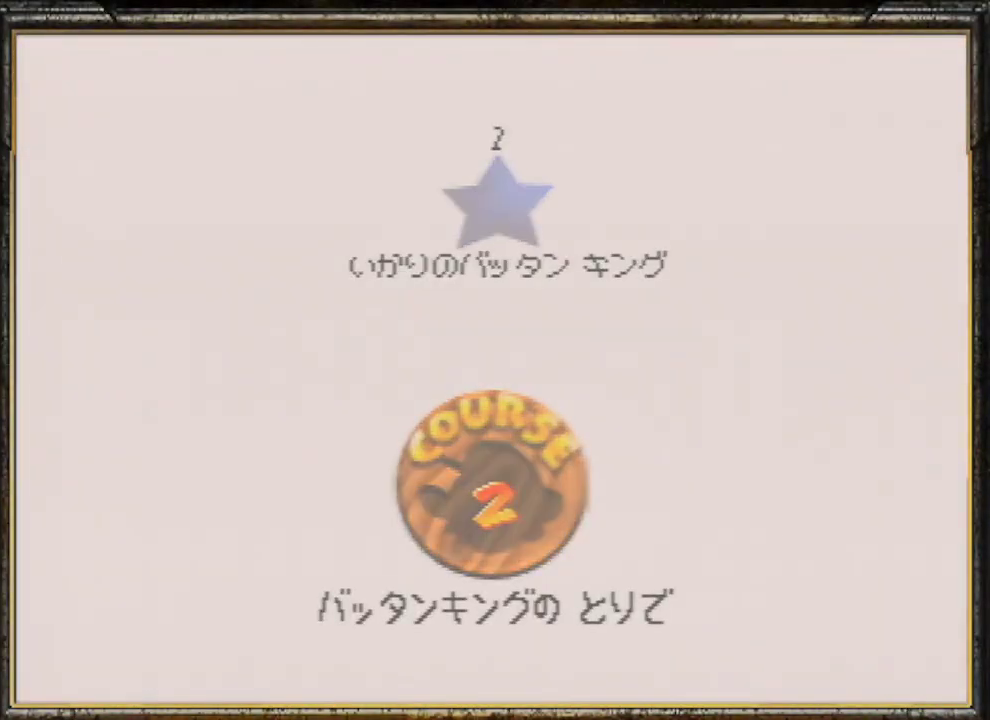
{"buttons": [], "left_stick": "center", "events": [[33, "A", "down"], [100, "A", "up"], [167, "A", "down"], [267, "A", "up"]]}
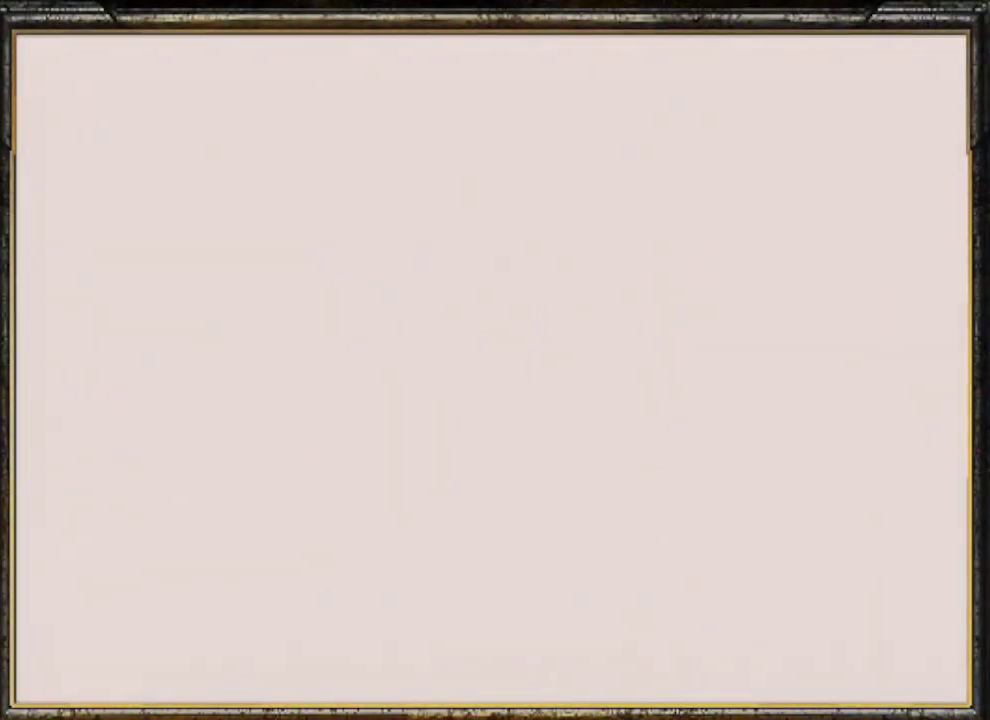
{"buttons": [], "left_stick": "center", "events": []}
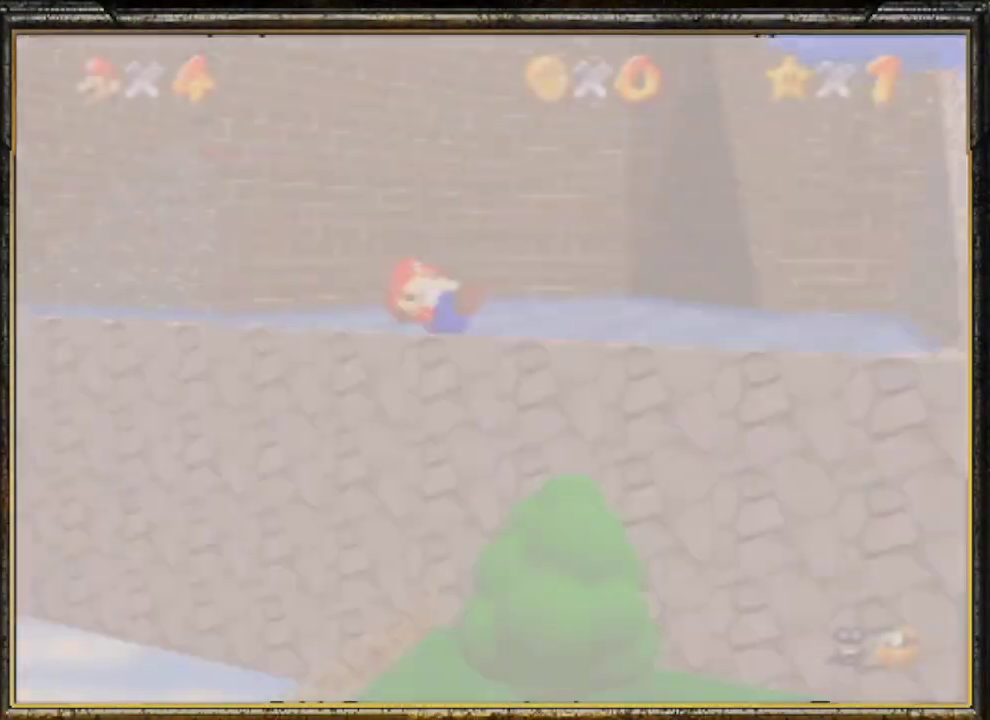
{"buttons": [], "left_stick": "up-left", "events": [[100, "C_LEFT", "down"], [133, "left_stick", "up-left"], [200, "C_LEFT", "up"], [333, "C_DOWN", "down"], [433, "C_DOWN", "up"]]}
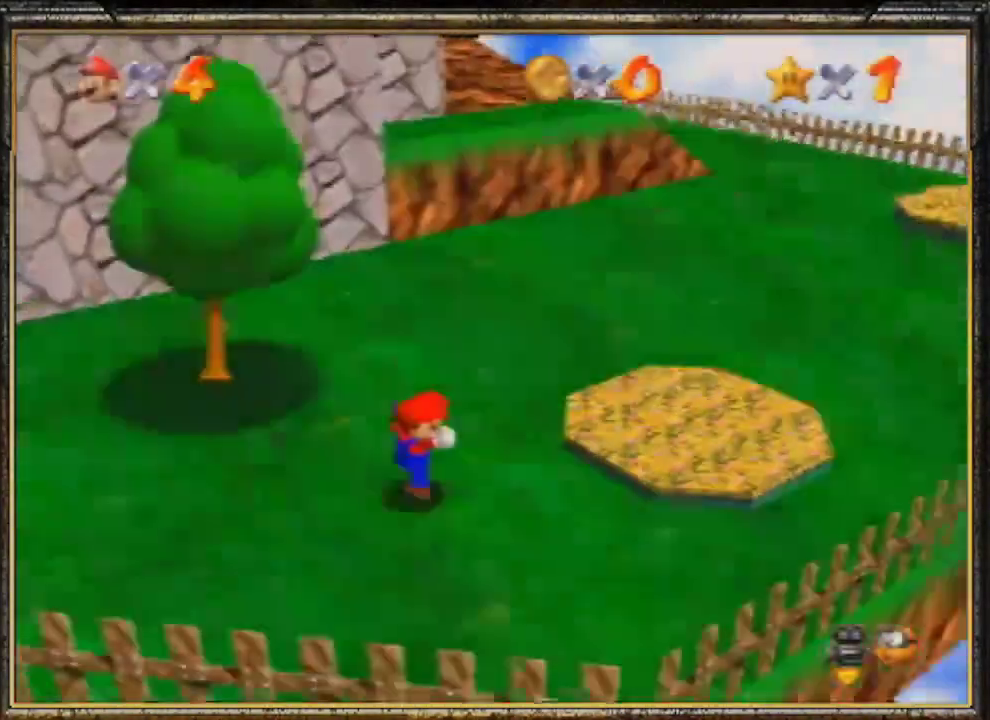
{"buttons": [], "left_stick": "up-left", "events": []}
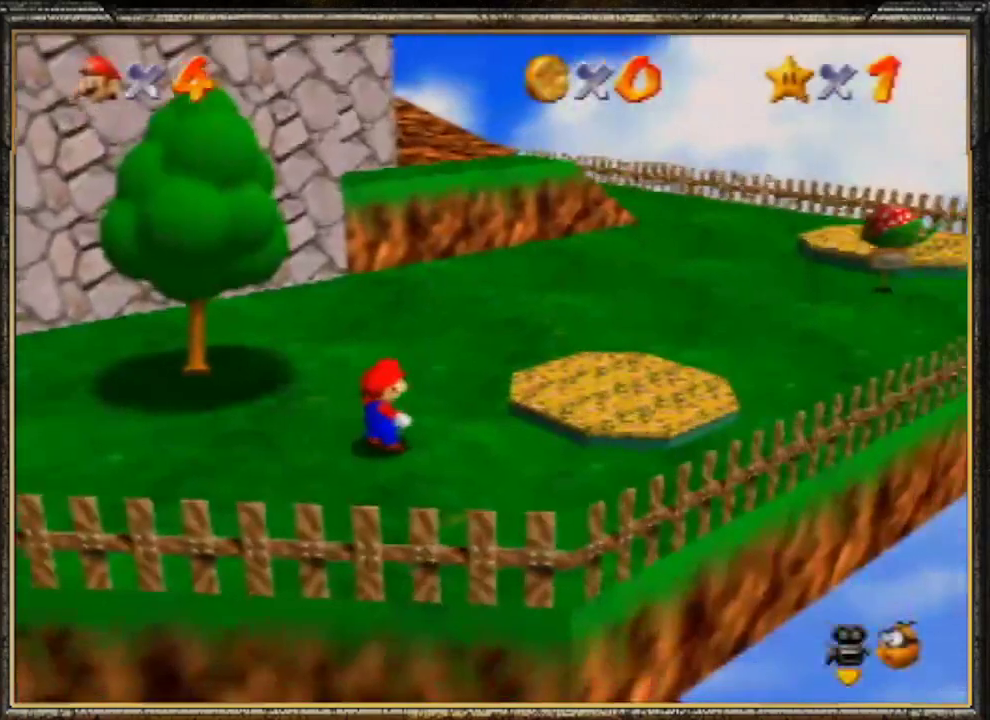
{"buttons": ["A"], "left_stick": "up-left", "events": [[400, "A", "down"]]}
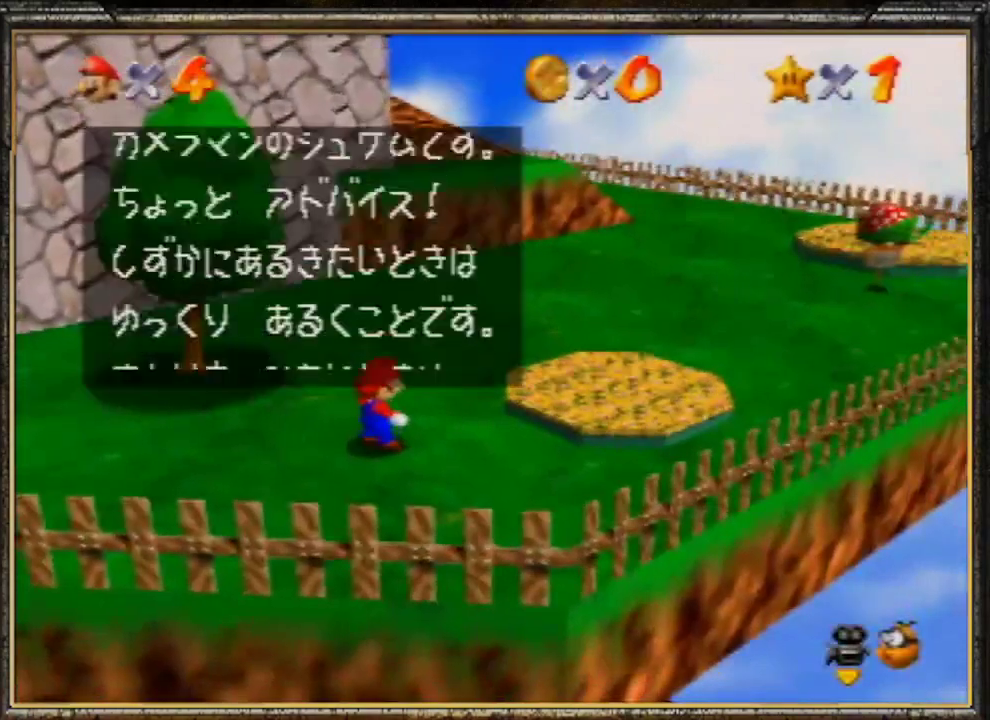
{"buttons": [], "left_stick": "up-left", "events": [[133, "A", "up"], [267, "A", "down"], [333, "A", "up"], [400, "A", "down"], [500, "A", "up"]]}
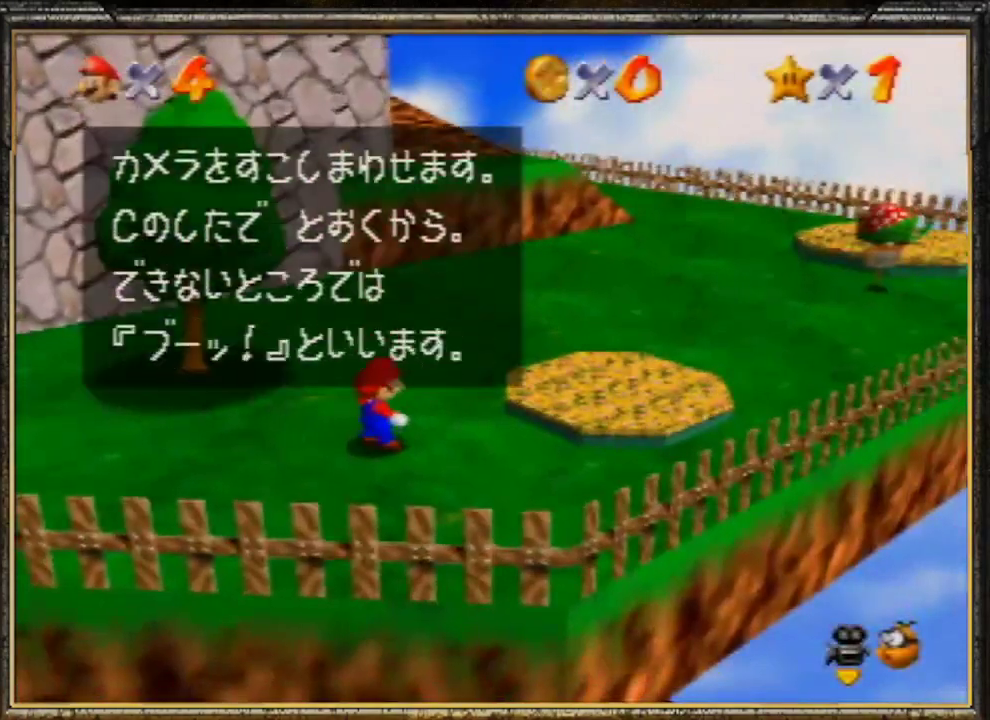
{"buttons": [], "left_stick": "up-left", "events": [[67, "A", "down"], [133, "A", "up"], [233, "A", "down"], [300, "A", "up"], [367, "A", "down"], [467, "A", "up"]]}
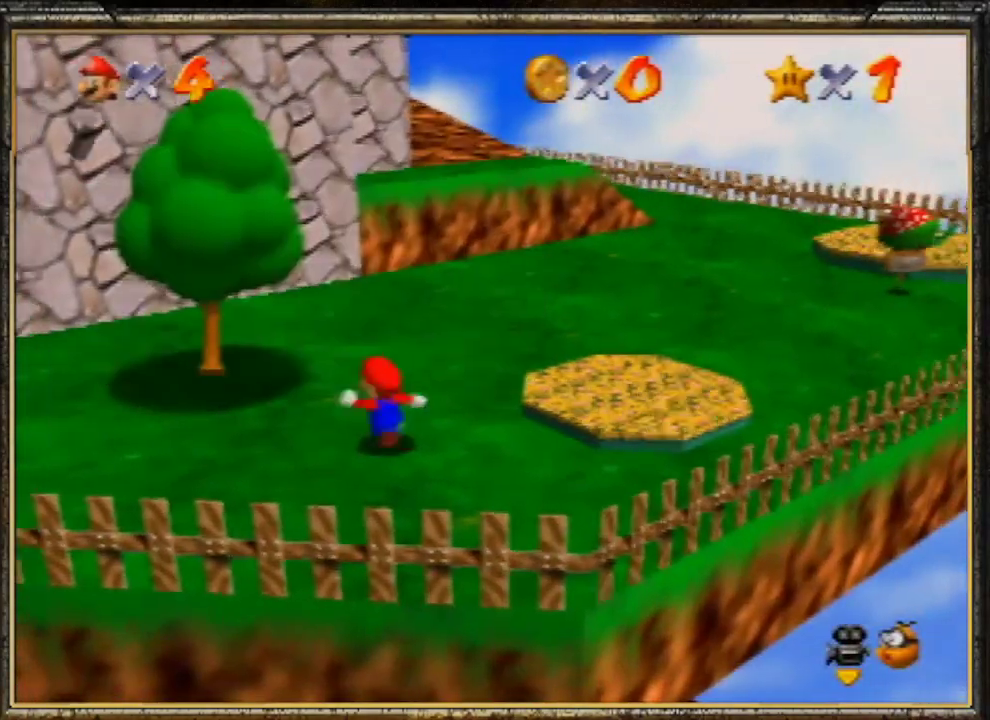
{"buttons": ["A"], "left_stick": "up-left", "events": [[300, "A", "down"]]}
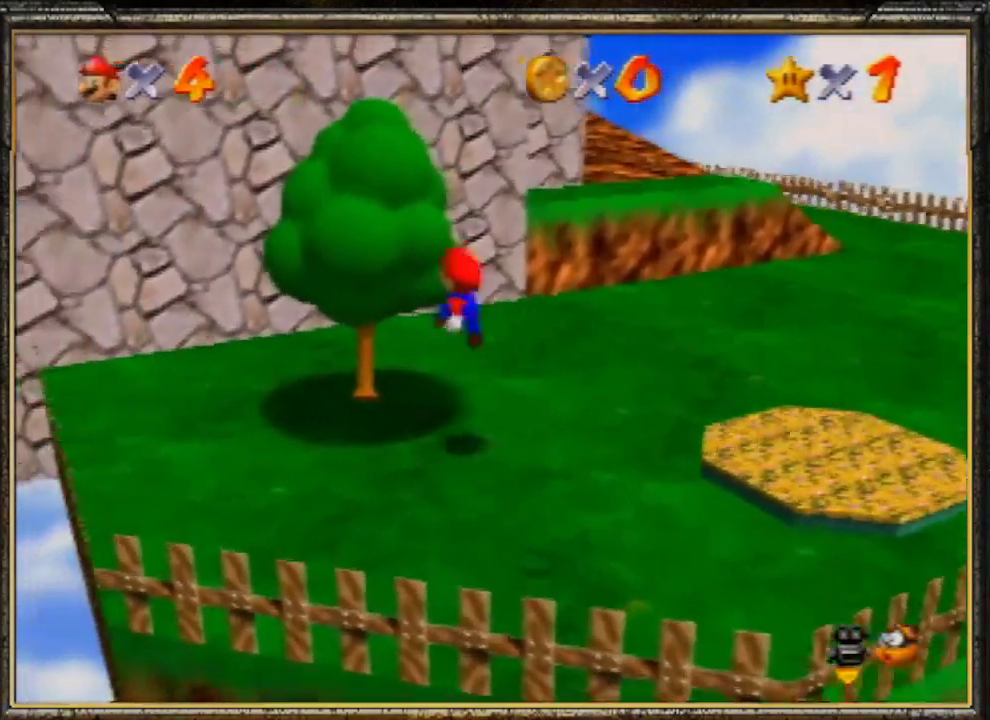
{"buttons": [], "left_stick": "up", "events": [[333, "A", "up"], [433, "left_stick", "up"]]}
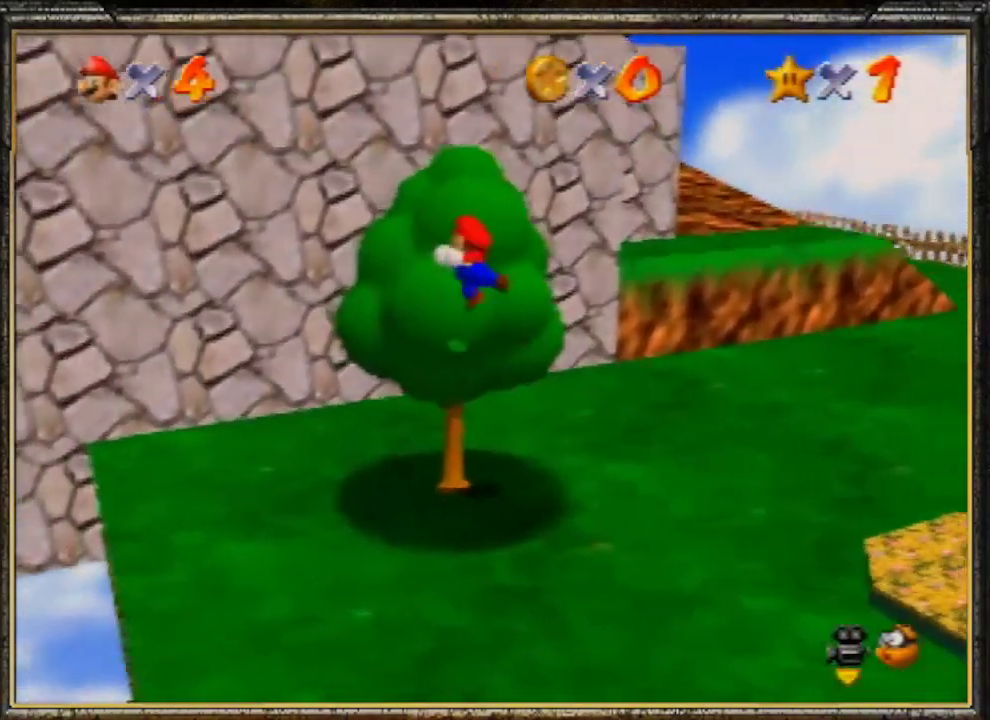
{"buttons": [], "left_stick": "up", "events": []}
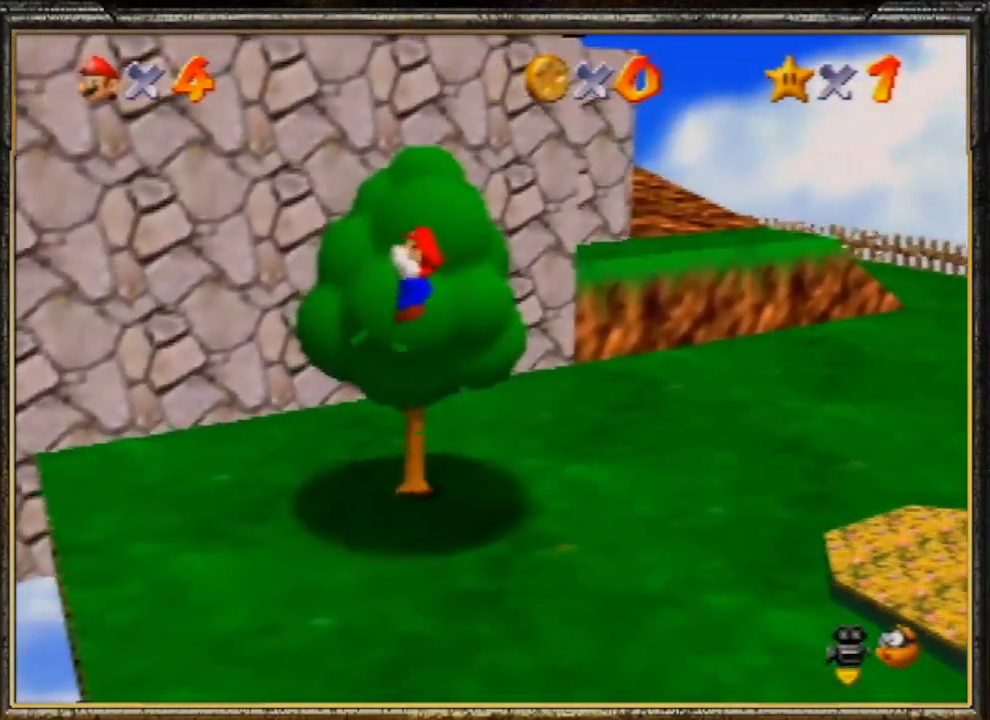
{"buttons": ["A", "B"], "left_stick": "up-right", "events": [[200, "A", "down"], [267, "B", "down"], [400, "left_stick", "up-right"]]}